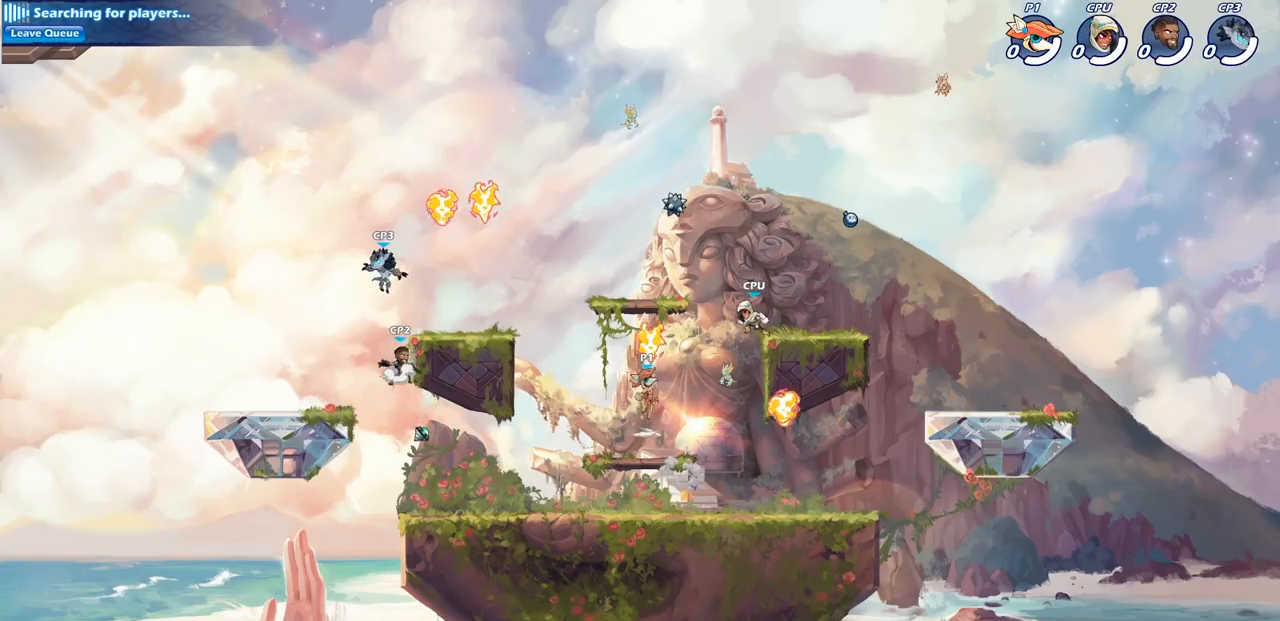
Gameplay with a controller (PlayStation layout); each line is a JSON object with the inputs held at the frame after it. "events" lists button and stick changes between this image and that frame as [ms after this image, input, new state], when the widget could be followed in between.
{"buttons": [], "left_stick": "right", "right_stick": "center", "events": [[33, "CROSS", "up"], [100, "R1", "down"], [133, "left_stick", "left"], [200, "left_stick", "down-left"], [217, "R1", "up"], [450, "left_stick", "down-right"], [500, "left_stick", "right"]]}
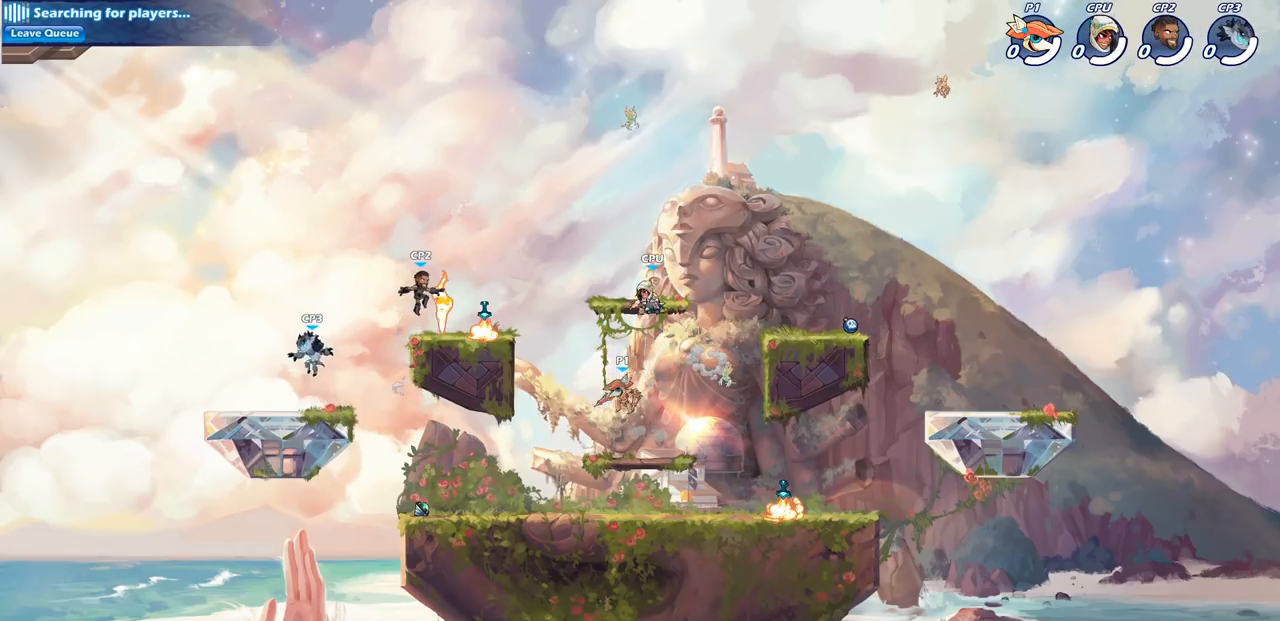
{"buttons": [], "left_stick": "center", "right_stick": "center", "events": [[117, "left_stick", "center"], [183, "R1", "down"], [183, "R2", "down"], [200, "CIRCLE", "down"], [233, "R1", "up"], [233, "R2", "up"], [283, "CIRCLE", "up"]]}
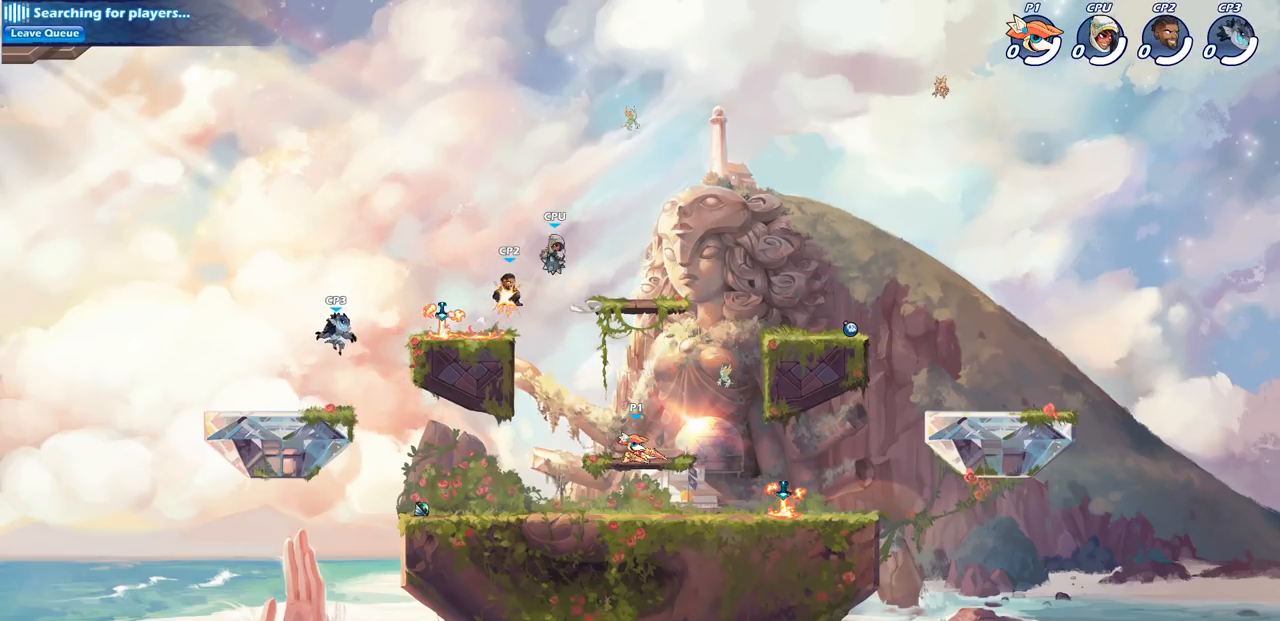
{"buttons": ["CROSS"], "left_stick": "left", "right_stick": "center", "events": [[417, "left_stick", "left"], [467, "CROSS", "down"]]}
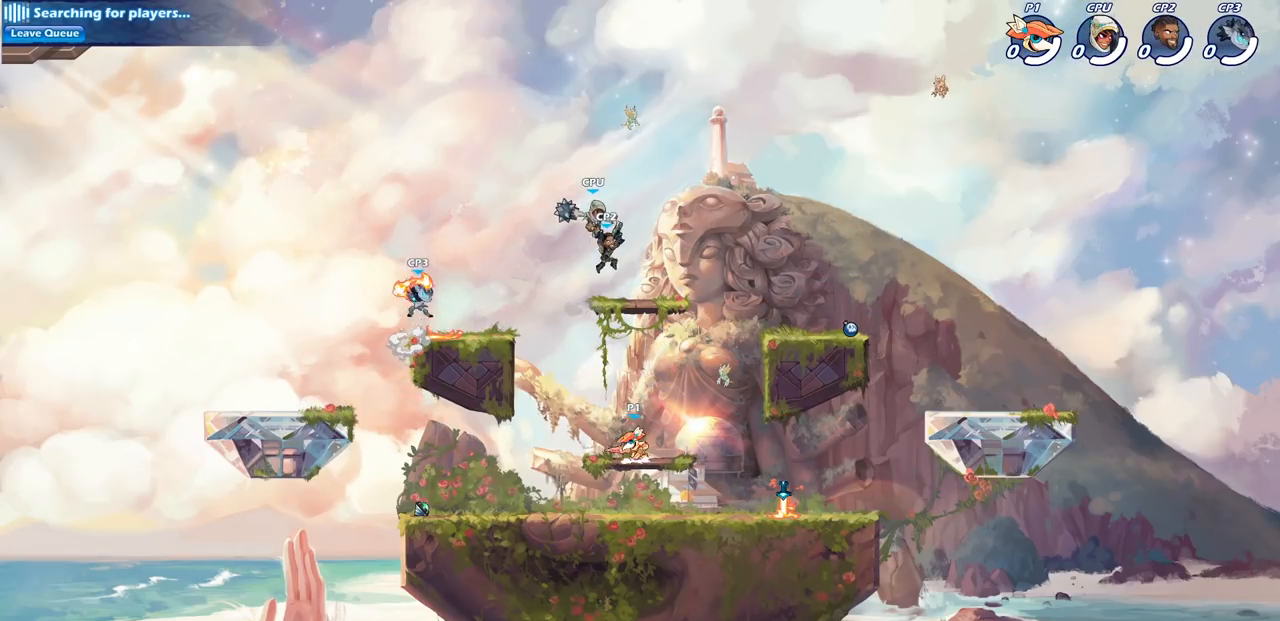
{"buttons": [], "left_stick": "center", "right_stick": "center", "events": [[67, "CROSS", "up"], [83, "CIRCLE", "down"], [150, "left_stick", "center"], [200, "CIRCLE", "up"]]}
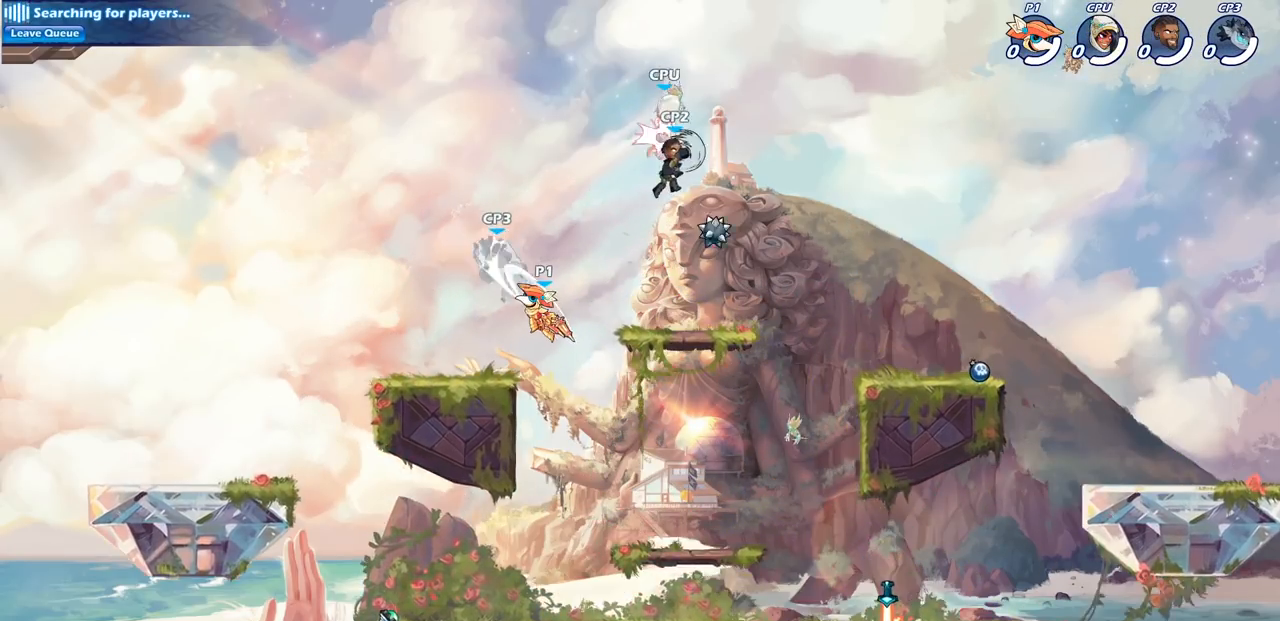
{"buttons": [], "left_stick": "center", "right_stick": "center", "events": []}
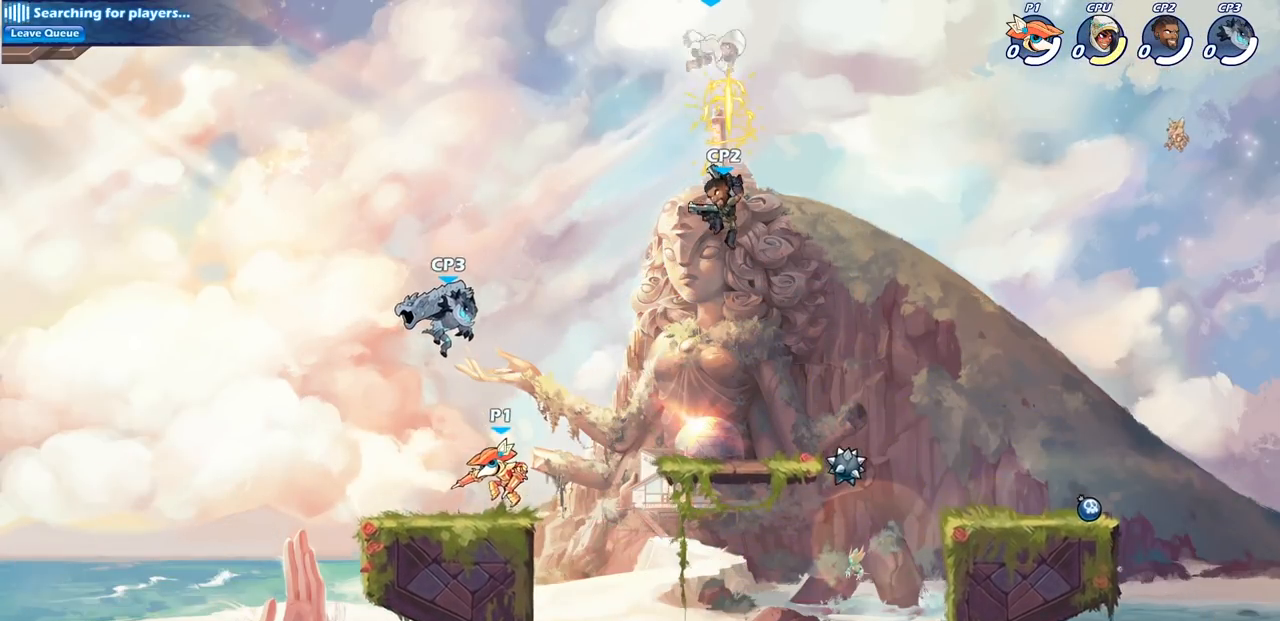
{"buttons": [], "left_stick": "center", "right_stick": "center", "events": [[200, "left_stick", "down"], [217, "SQUARE", "down"], [367, "SQUARE", "up"], [400, "left_stick", "center"]]}
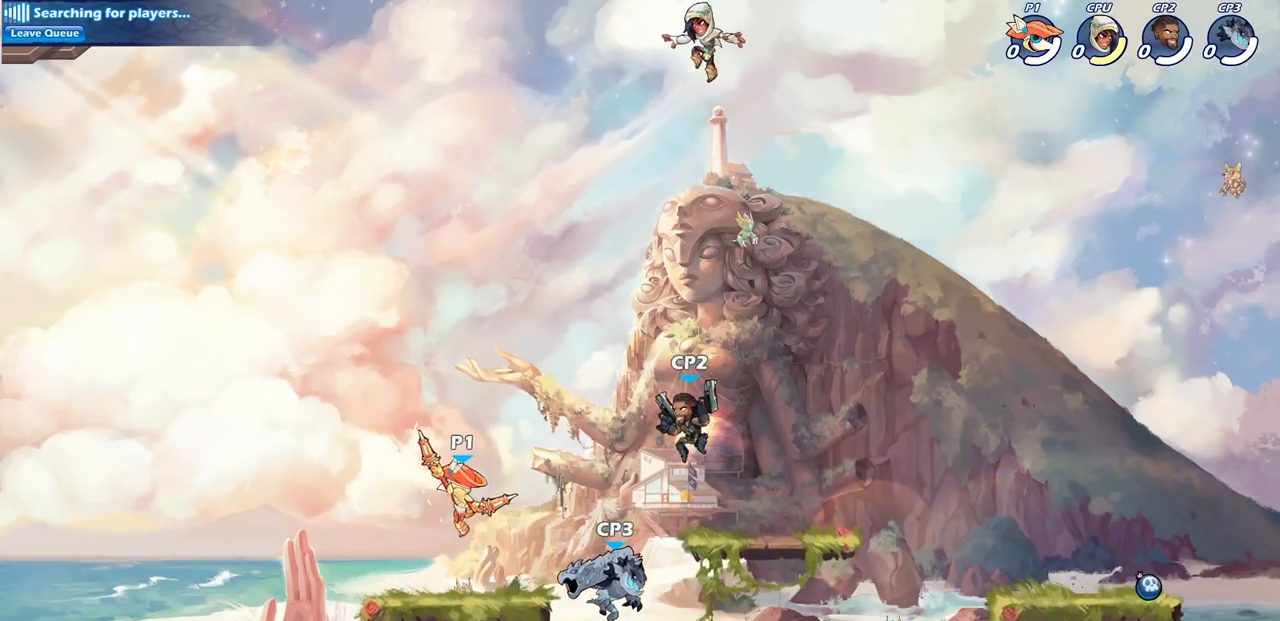
{"buttons": ["R2"], "left_stick": "right", "right_stick": "center", "events": [[183, "left_stick", "right"], [417, "R2", "down"]]}
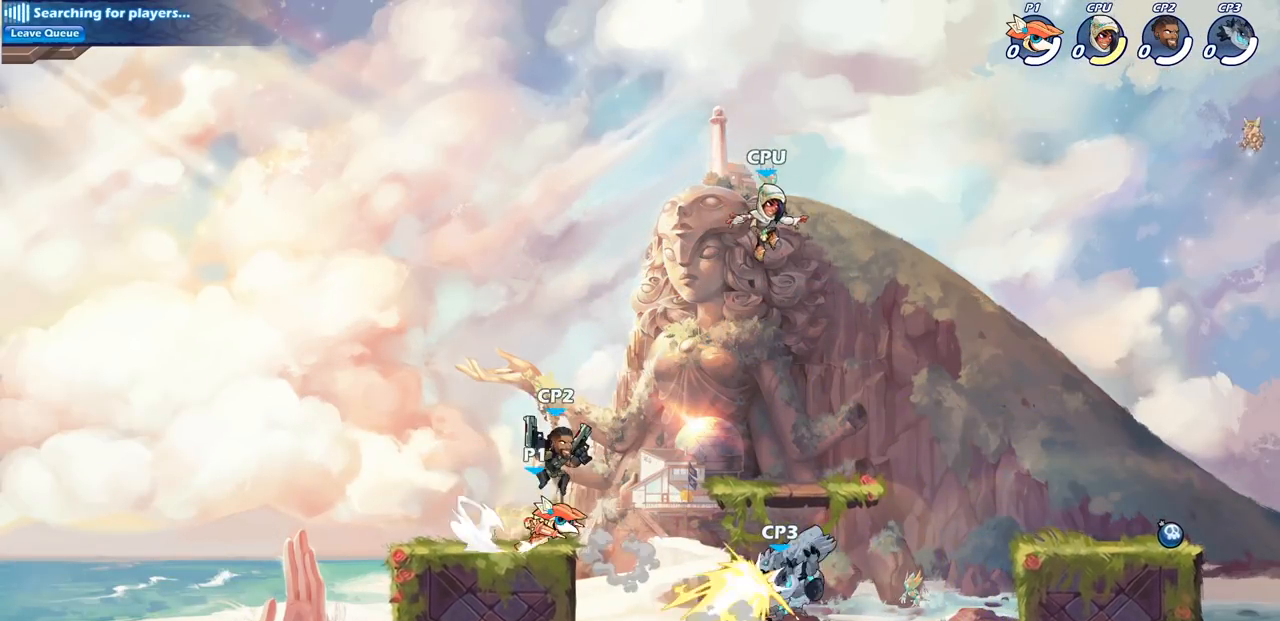
{"buttons": [], "left_stick": "center", "right_stick": "center", "events": [[17, "left_stick", "center"], [50, "R2", "up"], [50, "SQUARE", "down"], [150, "SQUARE", "up"], [300, "SQUARE", "down"], [400, "SQUARE", "up"]]}
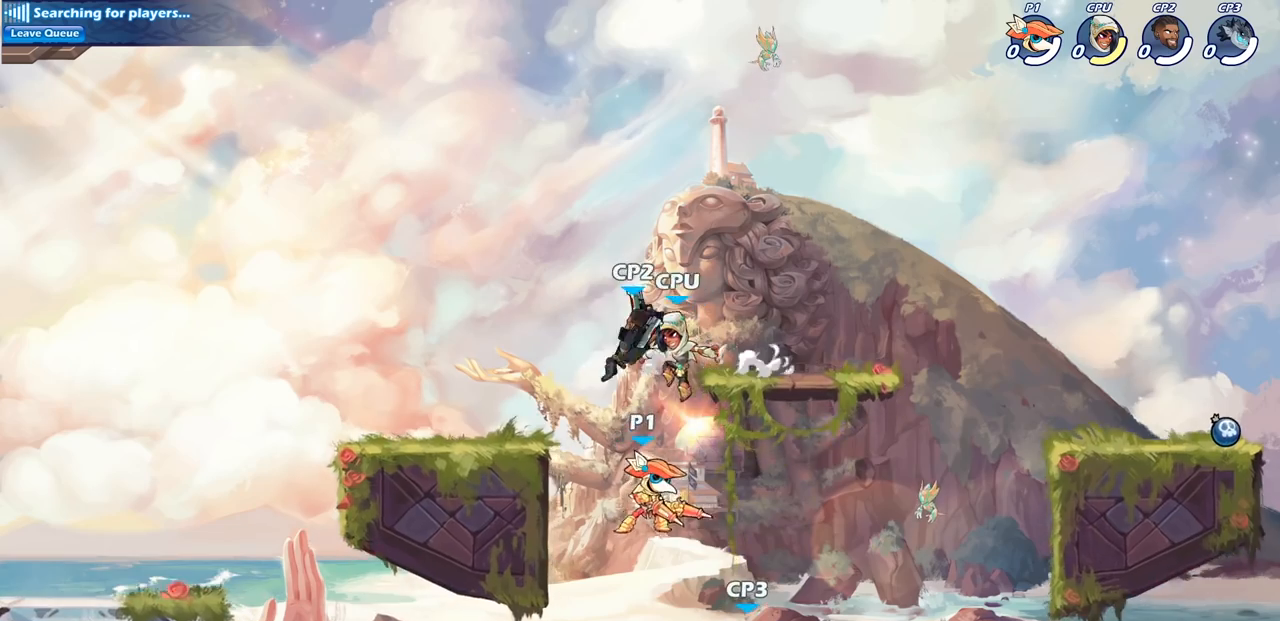
{"buttons": [], "left_stick": "center", "right_stick": "center", "events": [[150, "left_stick", "down"], [200, "SQUARE", "down"], [317, "SQUARE", "up"], [317, "left_stick", "center"]]}
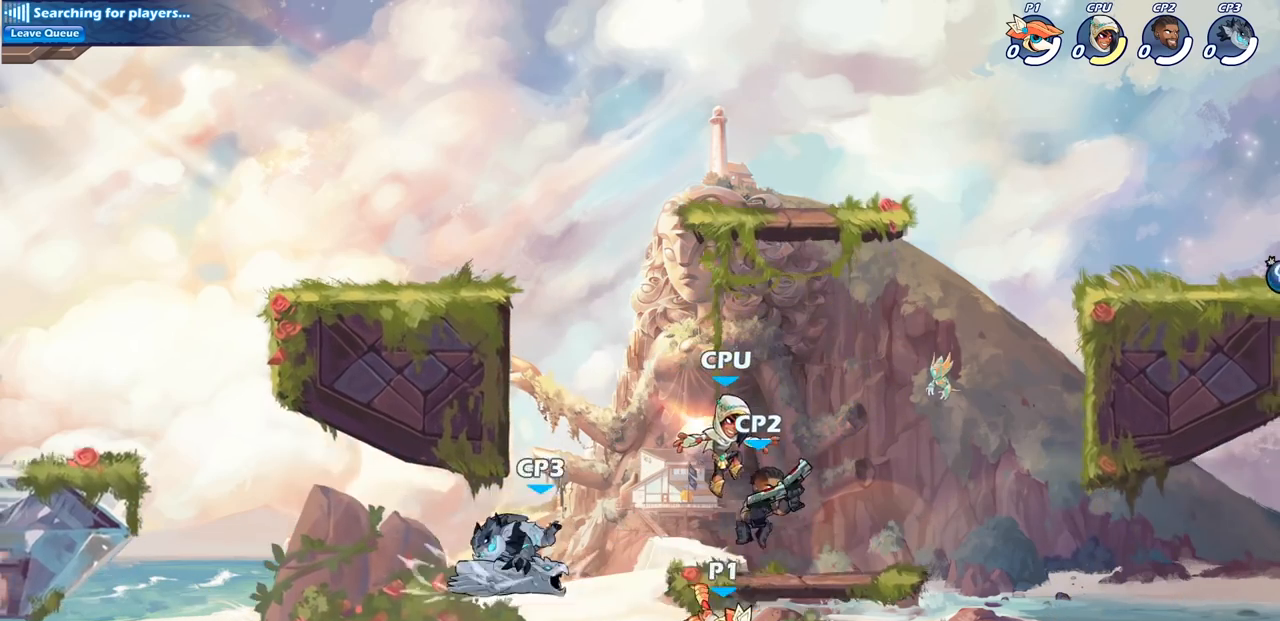
{"buttons": [], "left_stick": "down-left", "right_stick": "center", "events": [[250, "left_stick", "left"], [300, "left_stick", "down-left"], [333, "SQUARE", "down"], [467, "SQUARE", "up"]]}
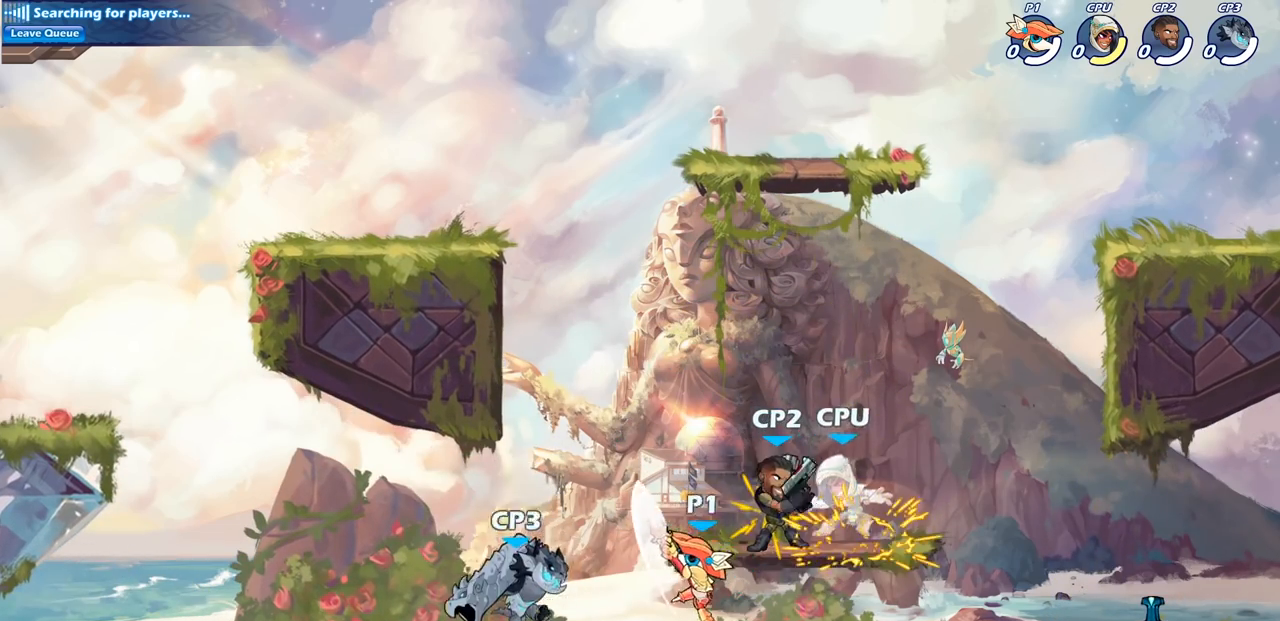
{"buttons": [], "left_stick": "right", "right_stick": "center", "events": [[83, "left_stick", "center"], [333, "left_stick", "right"]]}
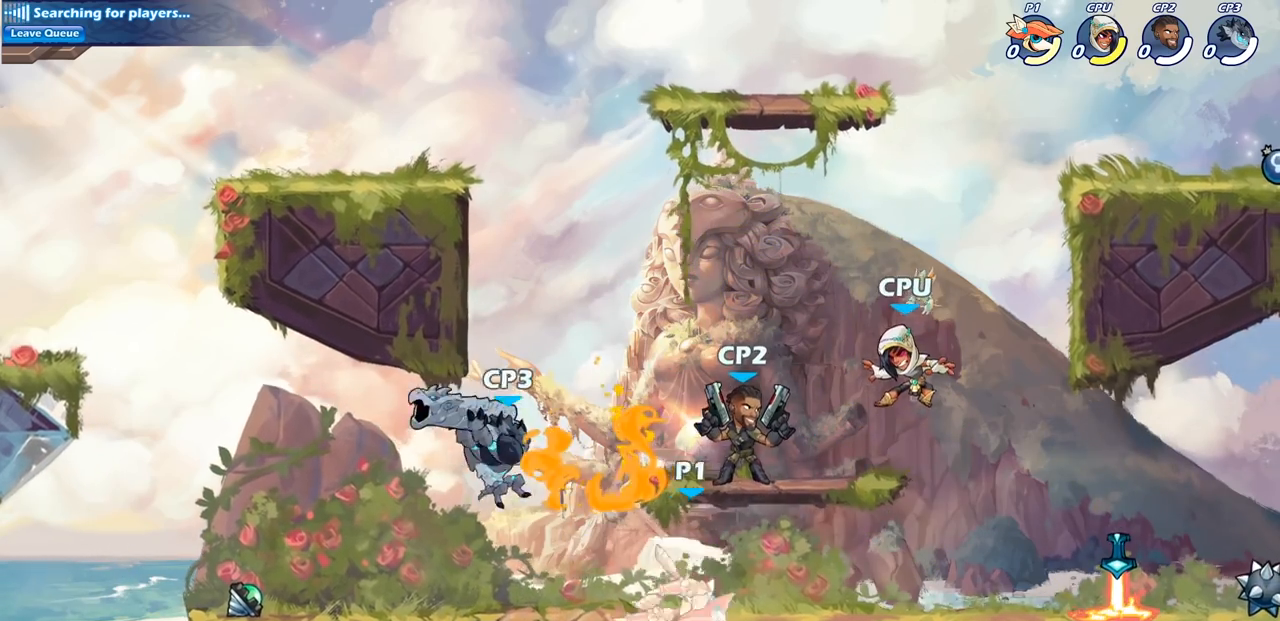
{"buttons": [], "left_stick": "center", "right_stick": "center", "events": [[150, "left_stick", "up-right"], [250, "CROSS", "down"], [250, "left_stick", "center"], [283, "SQUARE", "down"], [300, "CROSS", "up"], [333, "right_stick", "down-left"], [383, "right_stick", "center"], [400, "SQUARE", "up"]]}
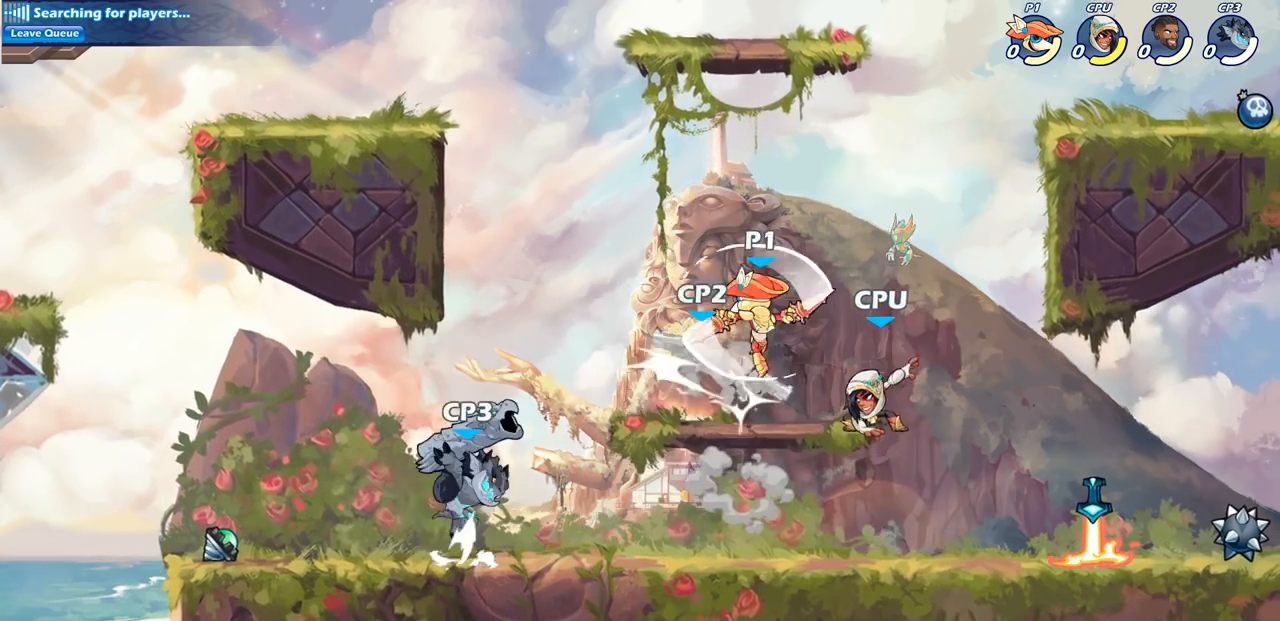
{"buttons": ["SQUARE"], "left_stick": "down-left", "right_stick": "center", "events": [[283, "left_stick", "left"], [333, "left_stick", "down-left"], [400, "SQUARE", "down"]]}
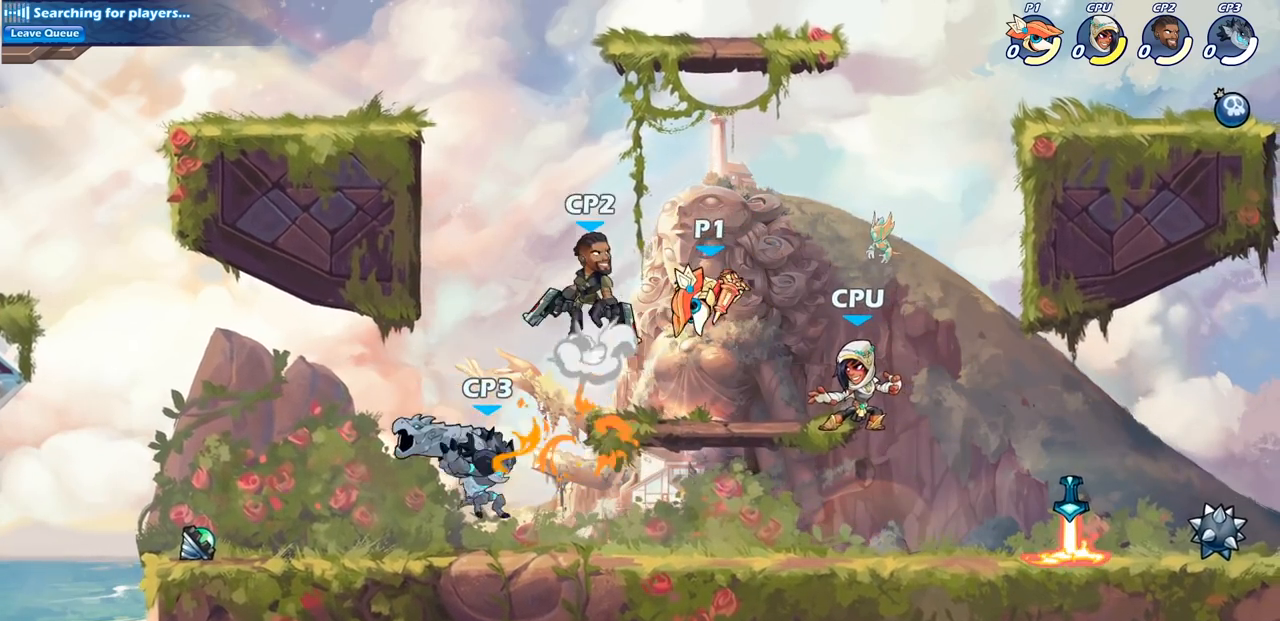
{"buttons": [], "left_stick": "center", "right_stick": "center", "events": [[50, "SQUARE", "up"], [233, "left_stick", "center"]]}
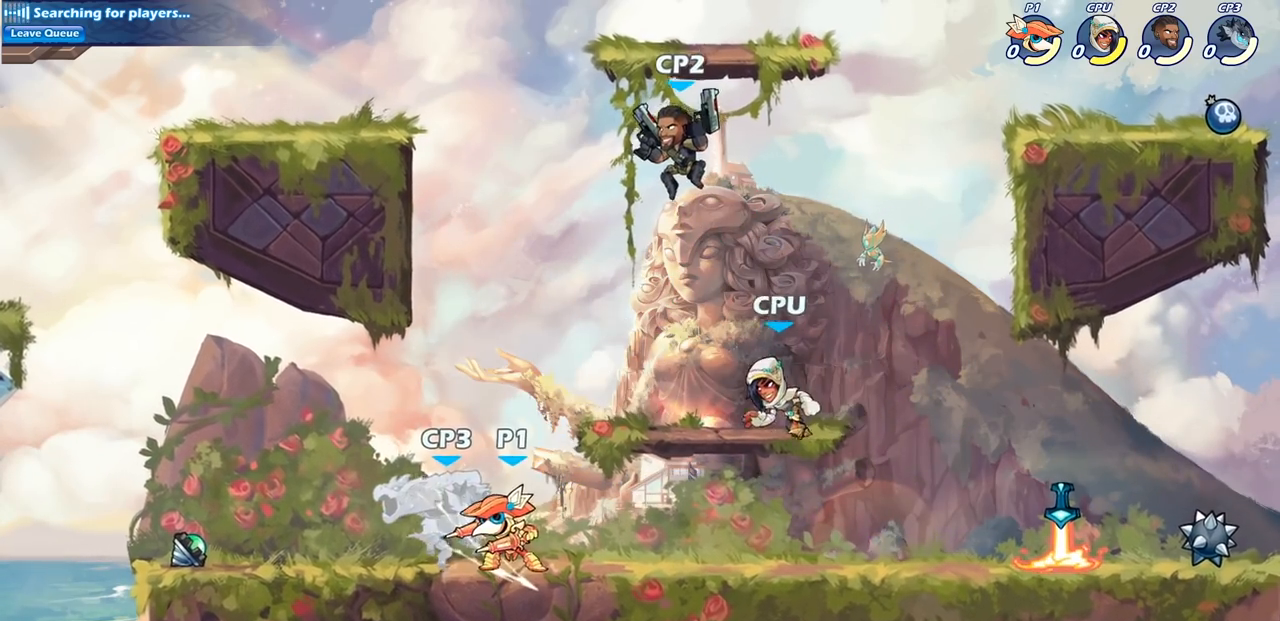
{"buttons": [], "left_stick": "center", "right_stick": "center", "events": [[33, "SQUARE", "down"], [133, "SQUARE", "up"], [233, "SQUARE", "down"], [300, "SQUARE", "up"], [417, "SQUARE", "down"], [500, "SQUARE", "up"]]}
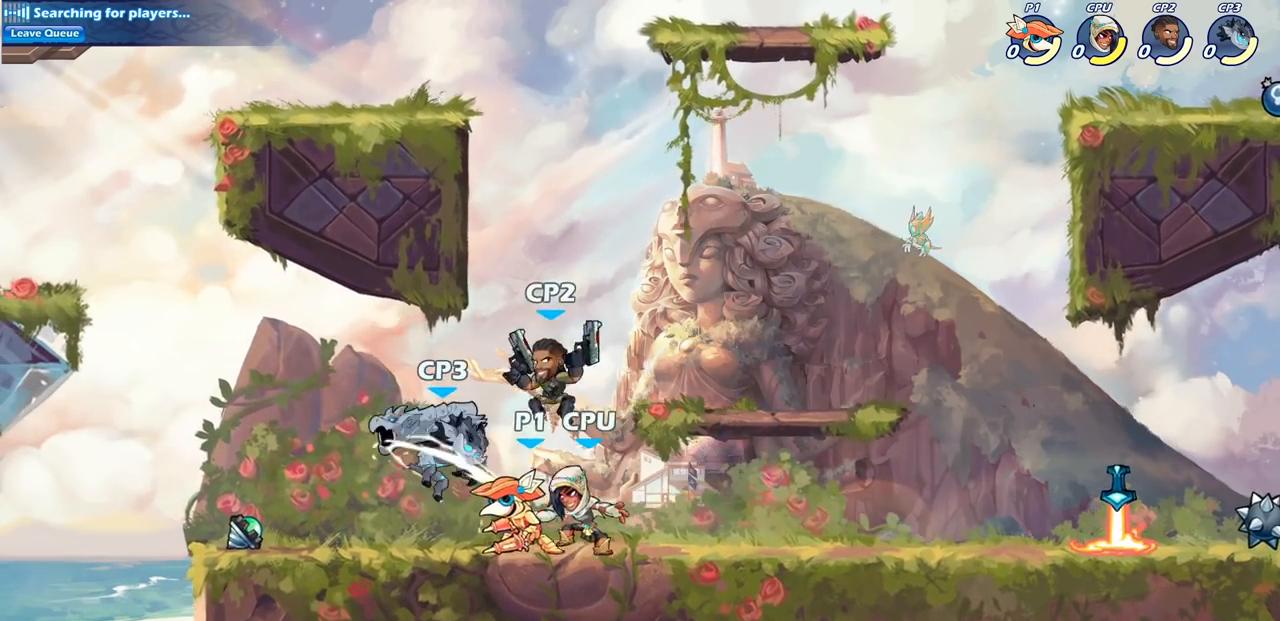
{"buttons": [], "left_stick": "center", "right_stick": "center", "events": [[233, "left_stick", "down"], [267, "SQUARE", "down"], [400, "SQUARE", "up"], [450, "left_stick", "center"]]}
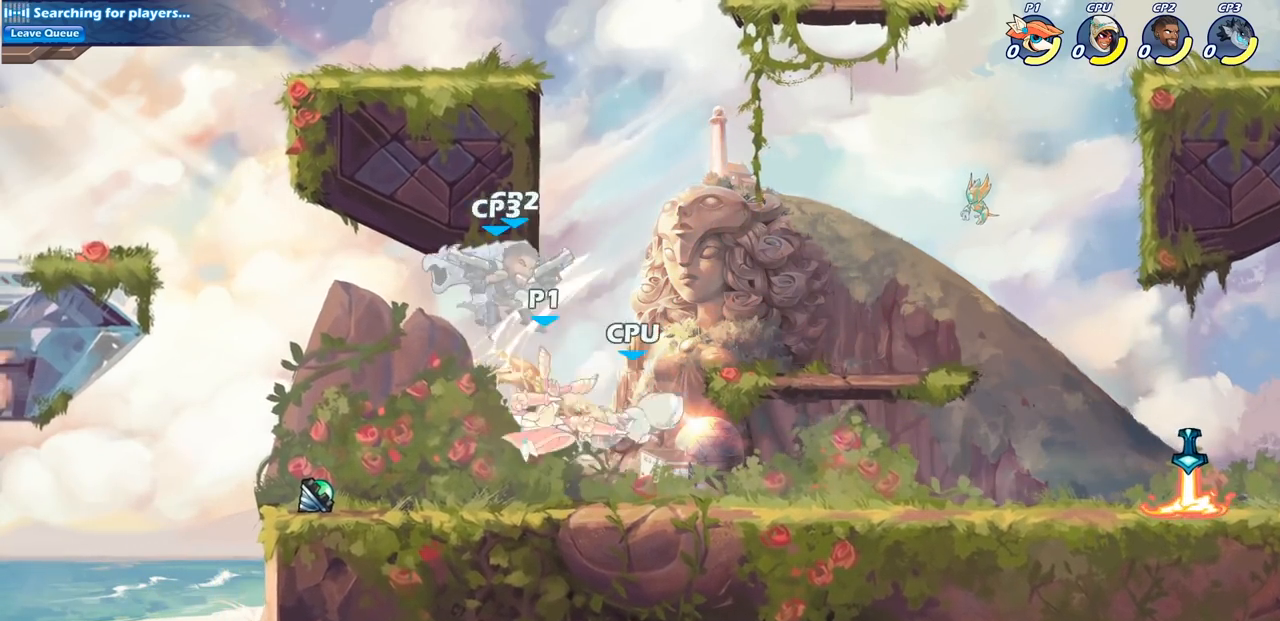
{"buttons": [], "left_stick": "center", "right_stick": "center", "events": []}
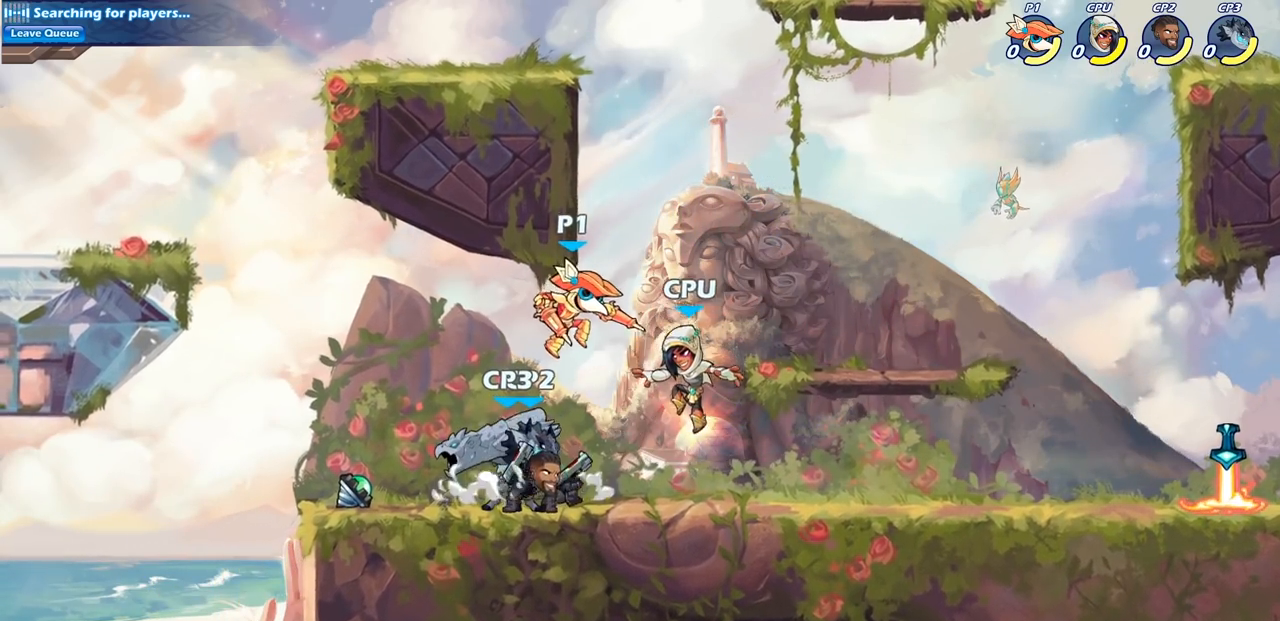
{"buttons": [], "left_stick": "left", "right_stick": "center", "events": [[17, "SQUARE", "down"], [133, "SQUARE", "up"], [167, "left_stick", "left"]]}
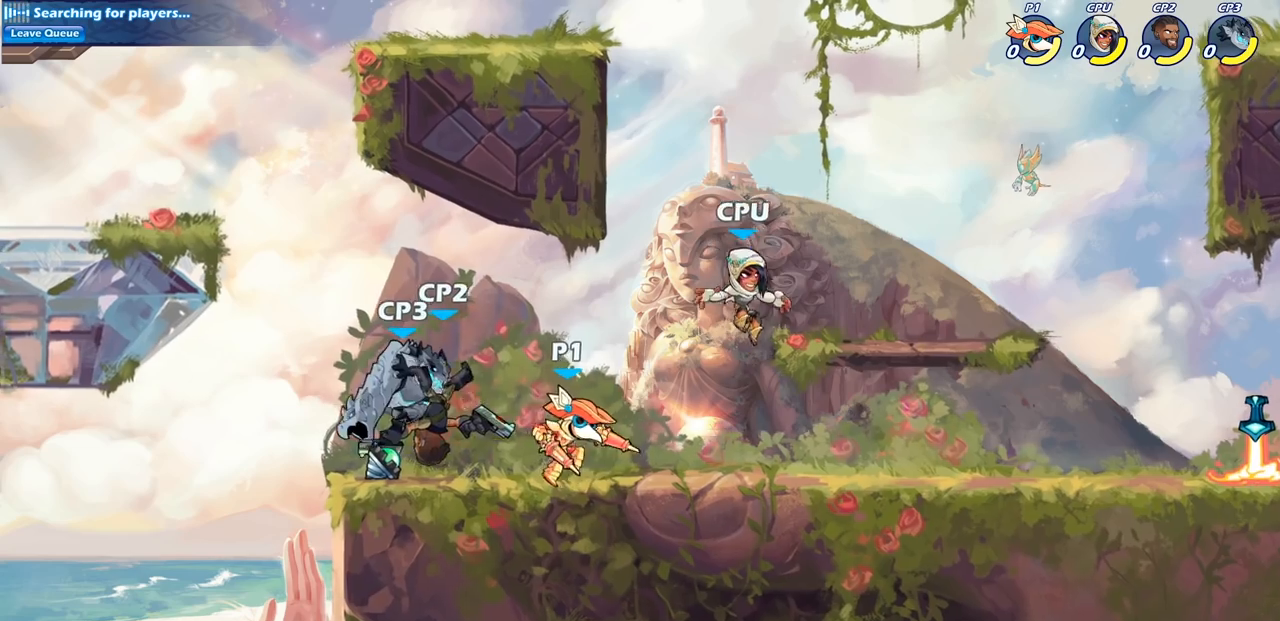
{"buttons": [], "left_stick": "center", "right_stick": "center", "events": [[100, "left_stick", "down-left"], [283, "R1", "down"], [283, "R2", "down"], [283, "SQUARE", "down"], [350, "left_stick", "down"], [433, "SQUARE", "up"], [467, "left_stick", "center"], [483, "R1", "up"], [483, "R2", "up"]]}
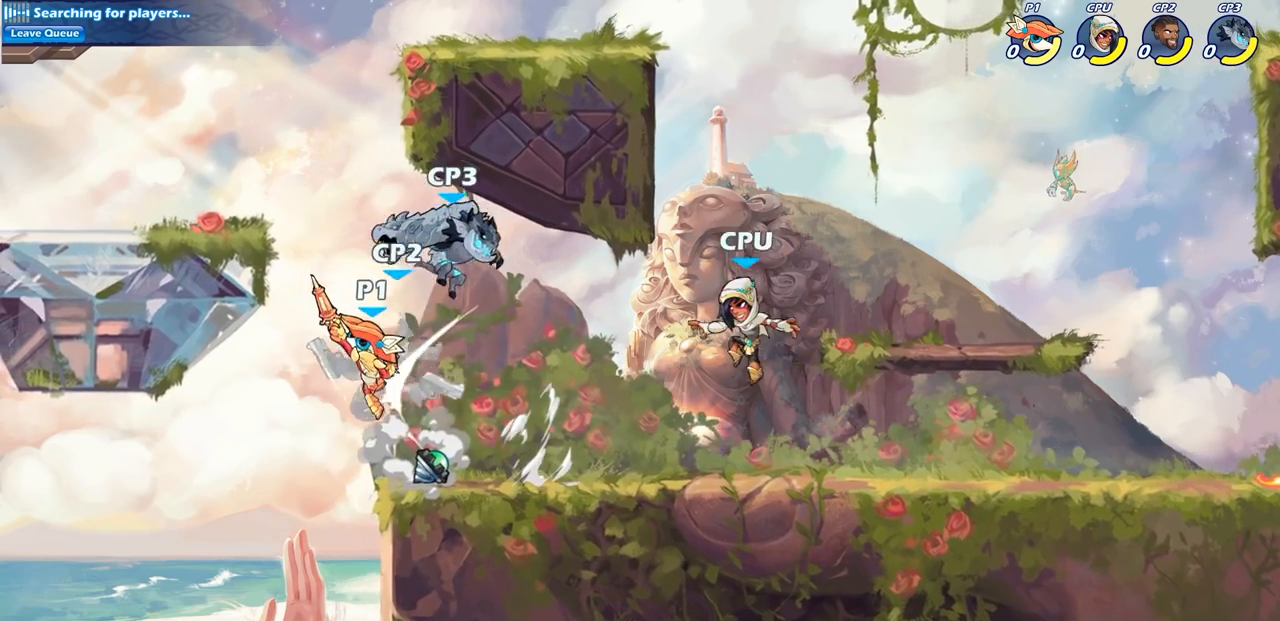
{"buttons": [], "left_stick": "center", "right_stick": "center", "events": [[217, "left_stick", "right"], [333, "CROSS", "down"], [350, "left_stick", "center"], [383, "SQUARE", "down"], [433, "CROSS", "up"], [483, "SQUARE", "up"]]}
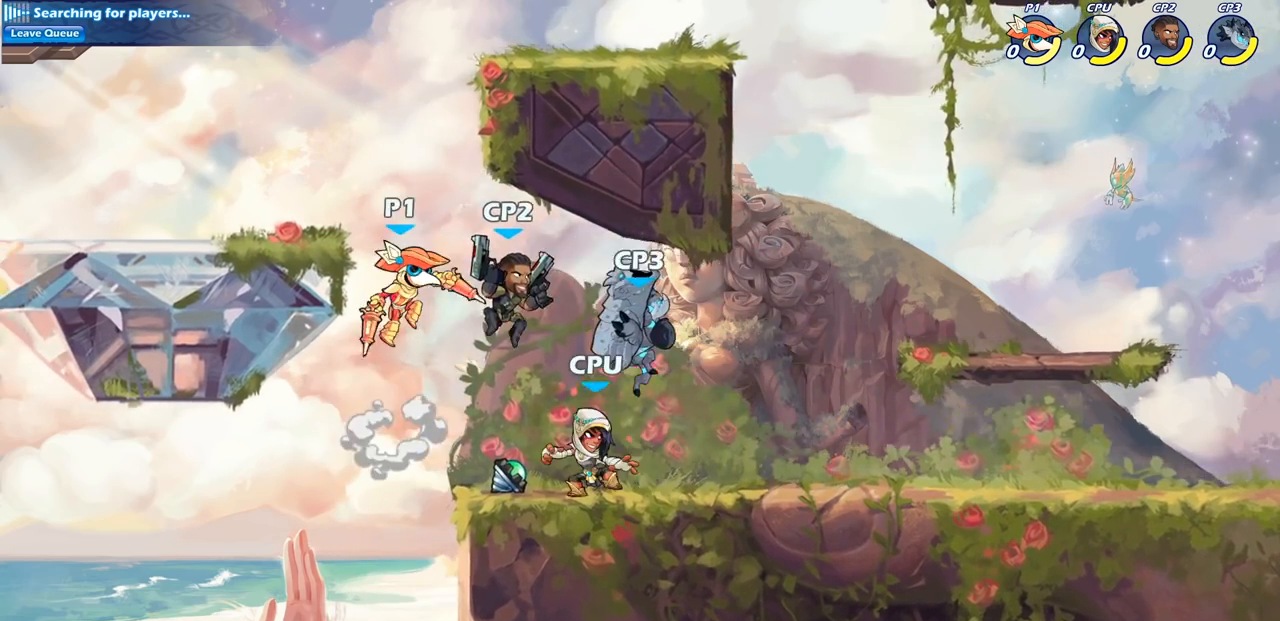
{"buttons": [], "left_stick": "right", "right_stick": "center", "events": [[267, "left_stick", "right"]]}
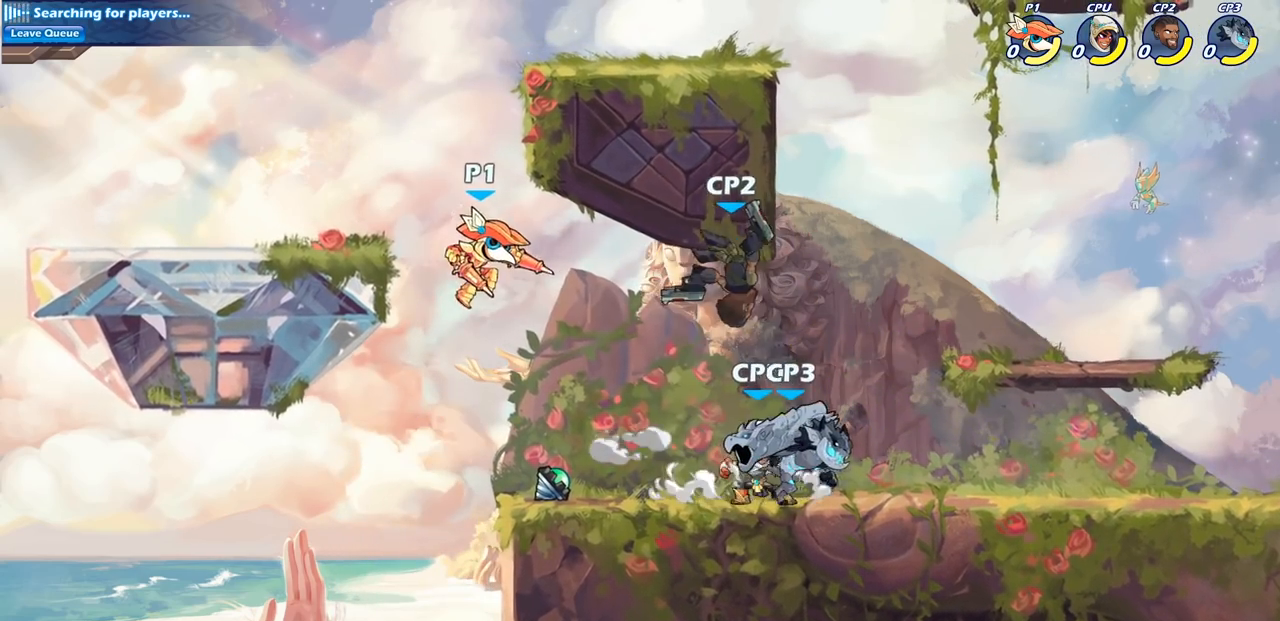
{"buttons": [], "left_stick": "center", "right_stick": "center", "events": [[183, "SQUARE", "down"], [317, "SQUARE", "up"], [450, "left_stick", "center"]]}
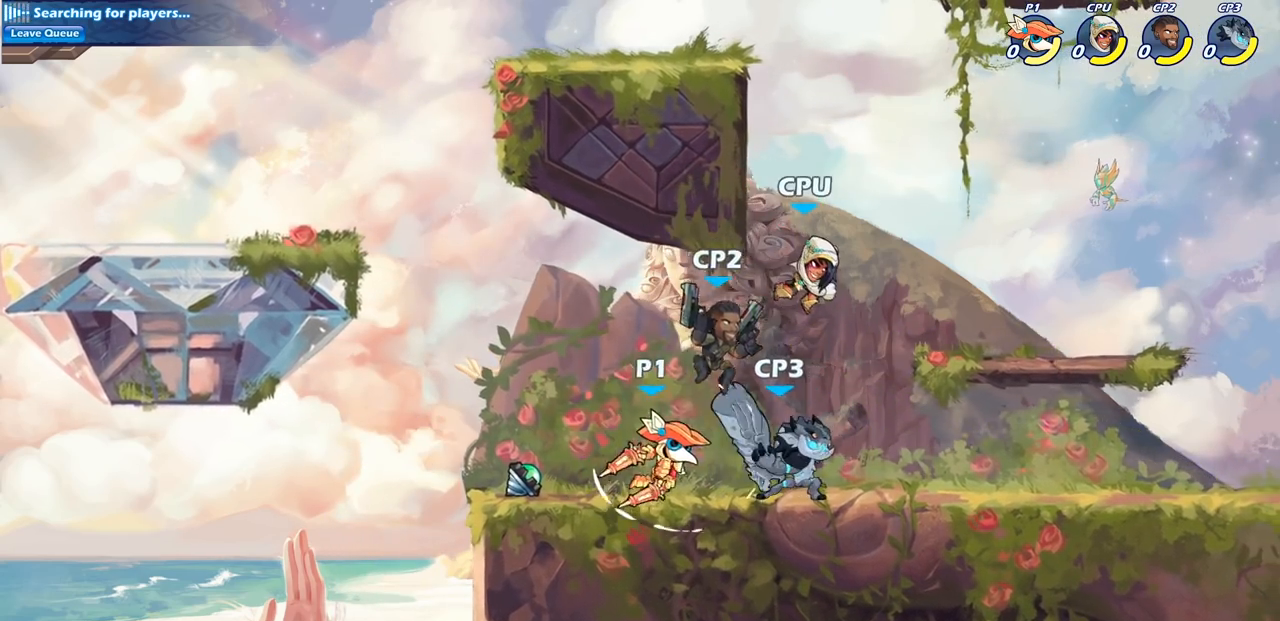
{"buttons": ["SQUARE", "R1", "R2"], "left_stick": "down", "right_stick": "center", "events": [[400, "left_stick", "down"], [417, "R1", "down"], [417, "R2", "down"], [450, "SQUARE", "down"]]}
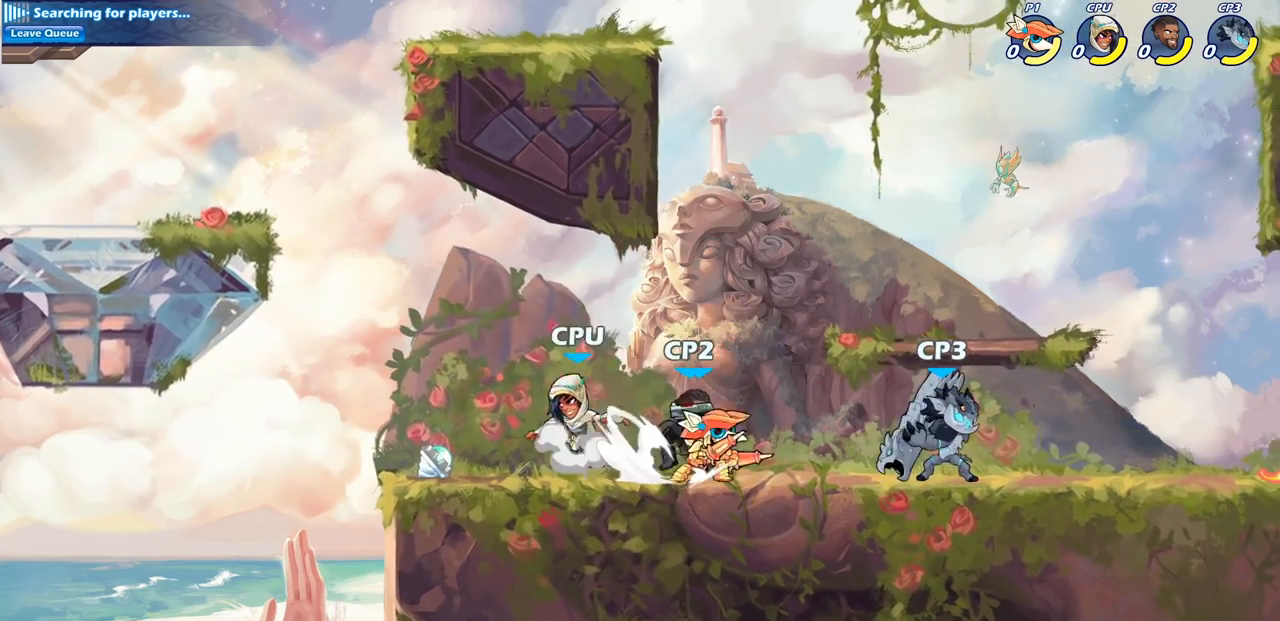
{"buttons": ["CROSS"], "left_stick": "center", "right_stick": "center", "events": [[33, "R1", "up"], [33, "R2", "up"], [67, "SQUARE", "up"], [83, "left_stick", "center"], [433, "CROSS", "down"]]}
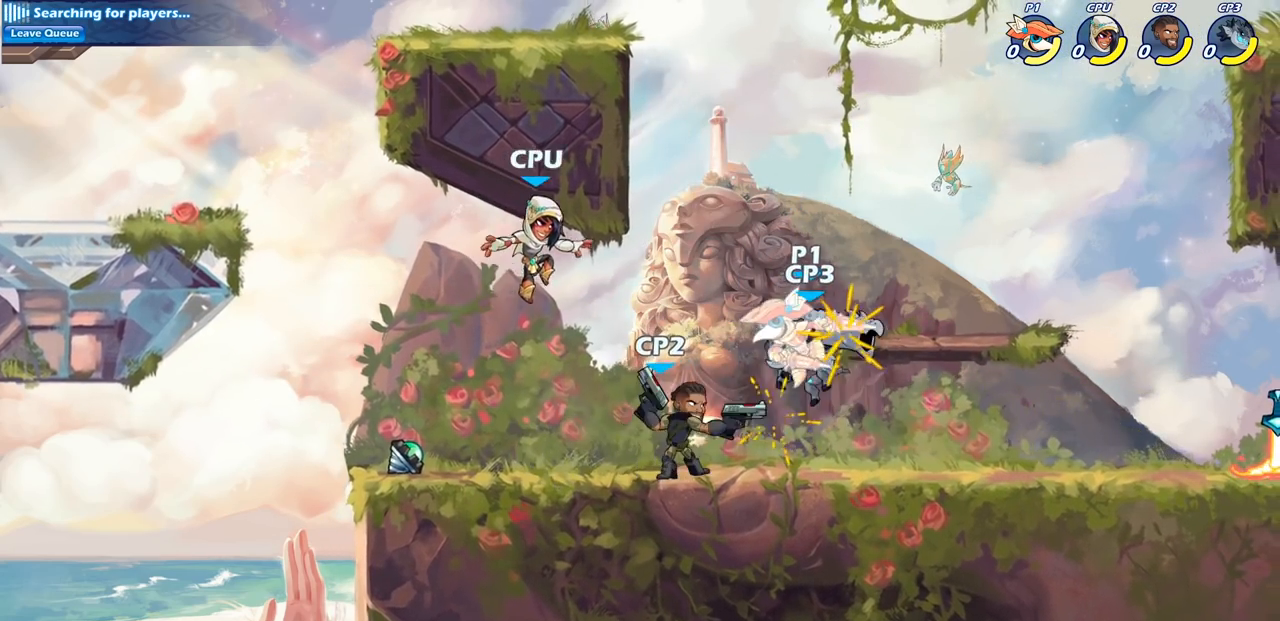
{"buttons": [], "left_stick": "center", "right_stick": "center", "events": [[83, "CROSS", "up"]]}
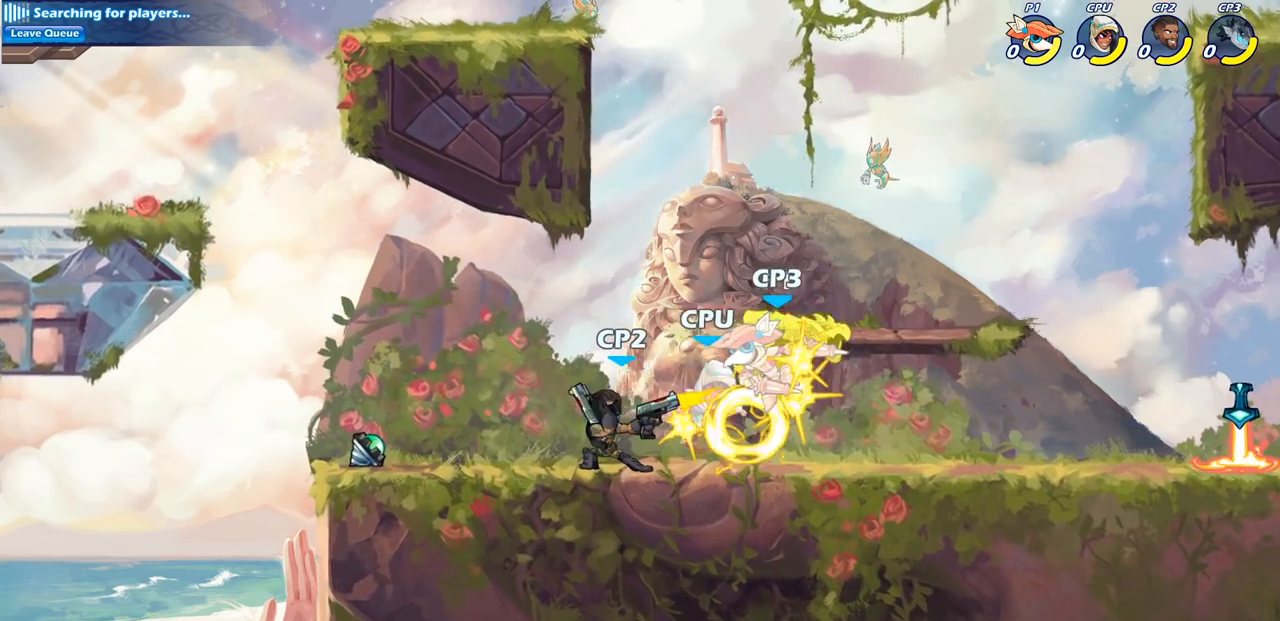
{"buttons": ["CIRCLE"], "left_stick": "down-left", "right_stick": "center", "events": [[233, "left_stick", "down-left"], [350, "CROSS", "down"], [383, "CIRCLE", "down"], [400, "CROSS", "up"]]}
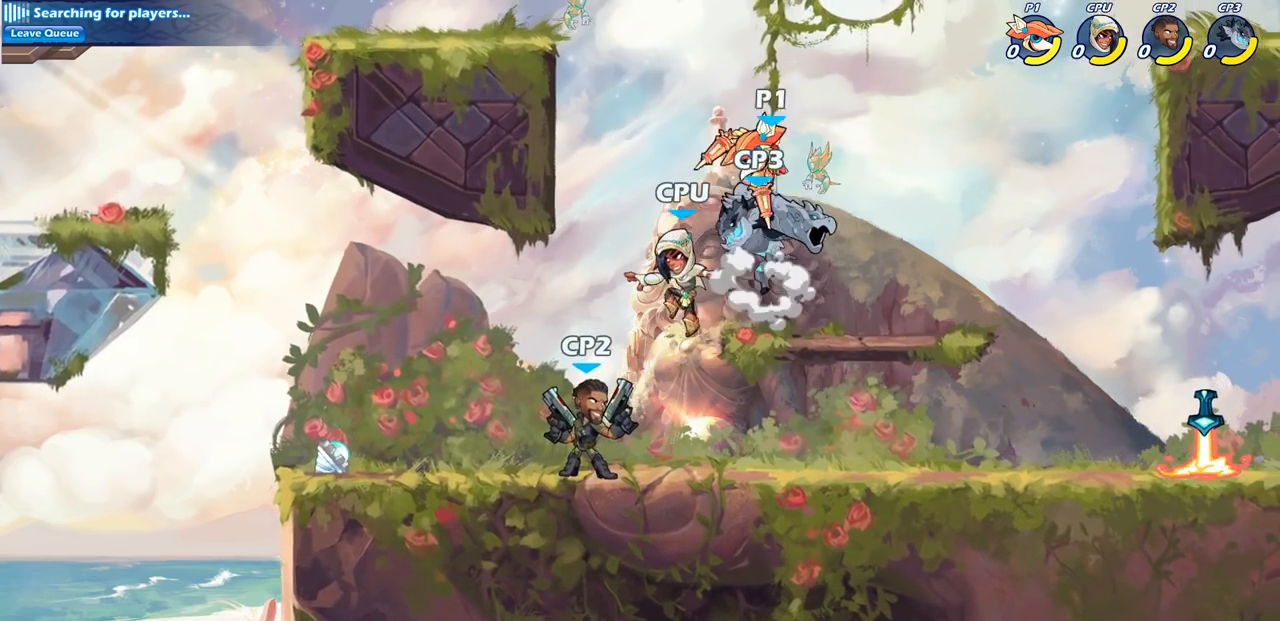
{"buttons": [], "left_stick": "center", "right_stick": "center", "events": [[417, "CIRCLE", "up"], [450, "left_stick", "center"]]}
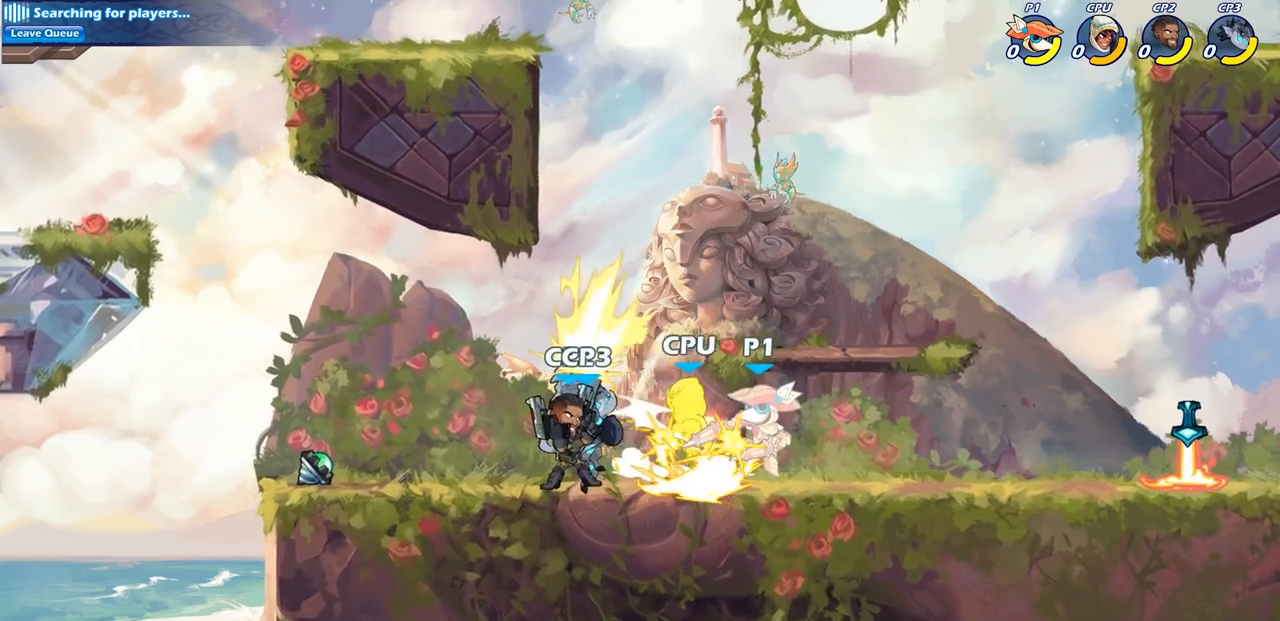
{"buttons": [], "left_stick": "right", "right_stick": "center", "events": [[333, "left_stick", "right"]]}
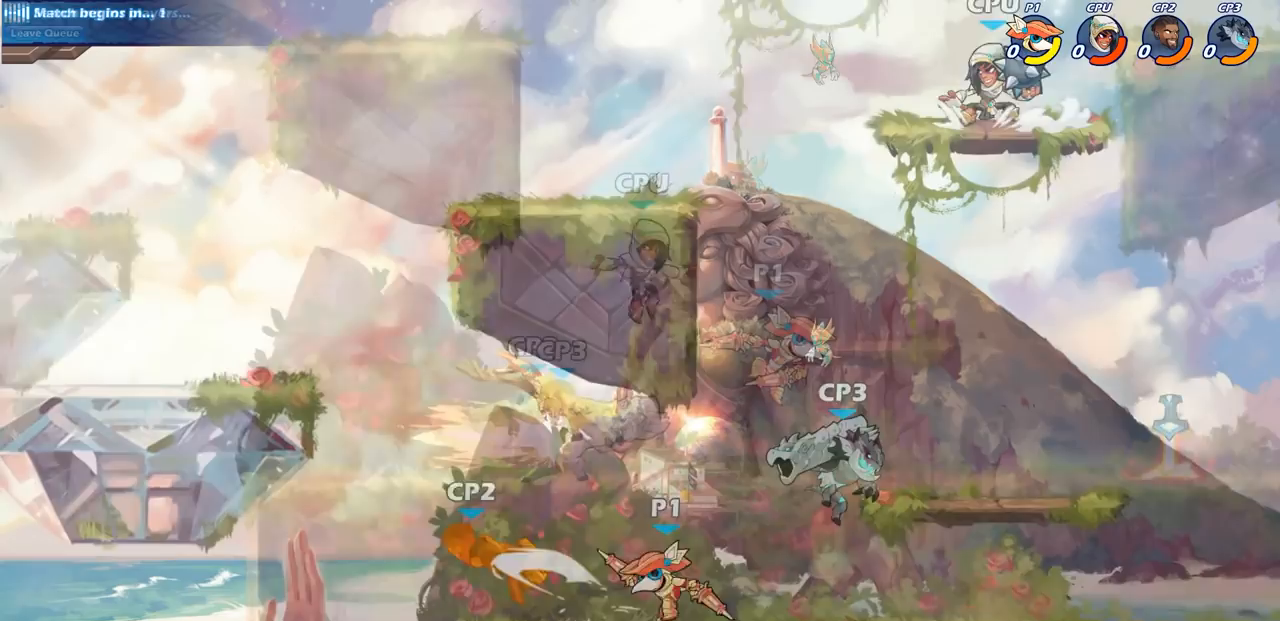
{"buttons": [], "left_stick": "center", "right_stick": "center", "events": [[283, "left_stick", "down"], [300, "R2", "down"], [300, "SQUARE", "down"], [350, "R2", "up"], [350, "left_stick", "down-left"], [400, "SQUARE", "up"], [500, "left_stick", "center"]]}
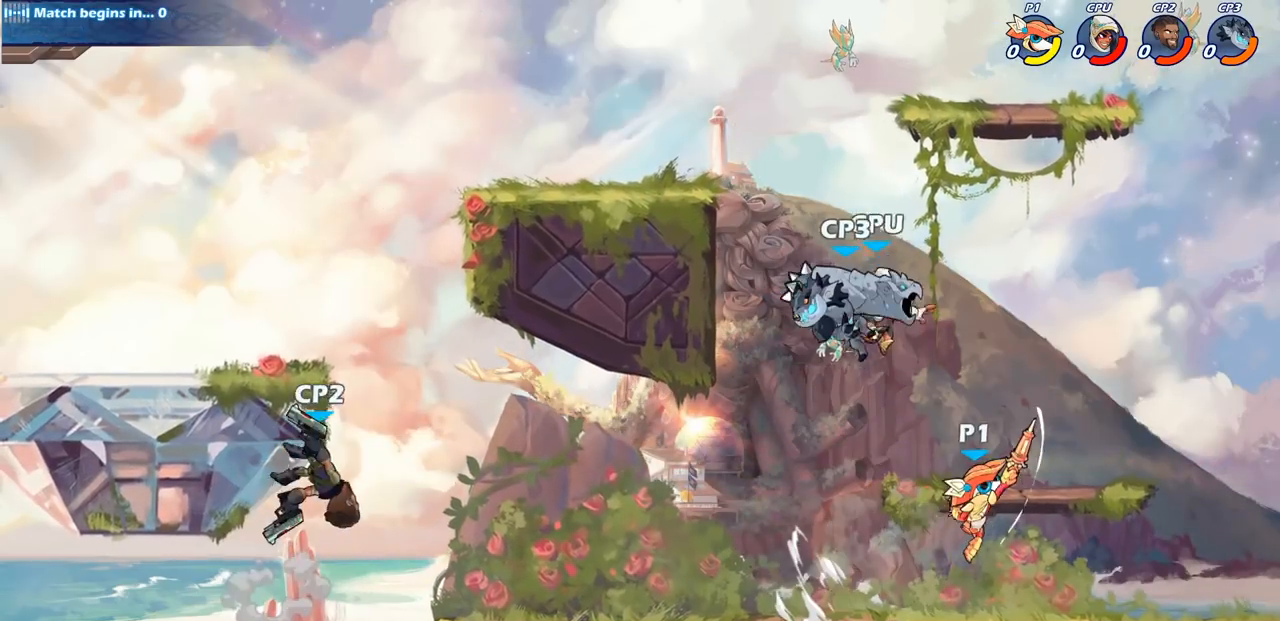
{"buttons": [], "left_stick": "center", "right_stick": "center", "events": [[317, "left_stick", "left"], [433, "left_stick", "center"]]}